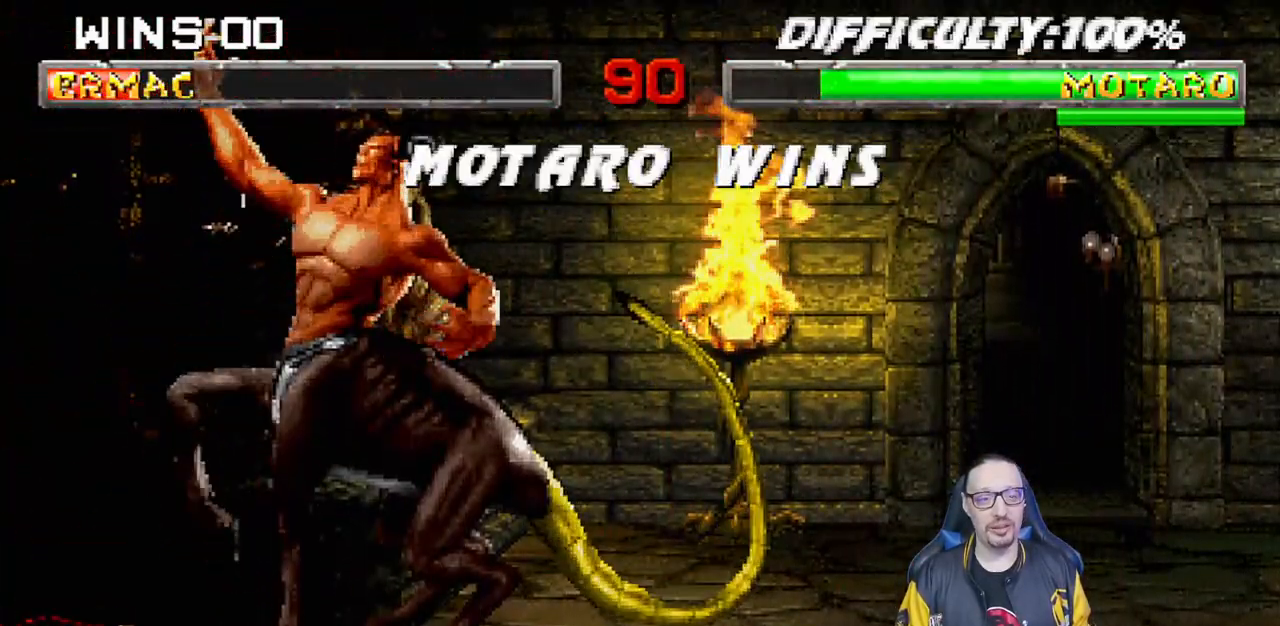
Gameplay with a controller (PlayStation layout); each line is a JSON object with the inputs held at the frame after it (dt_ms = milliseconds from this image to that frame). "events" lists button and stick changes between this image and that frame as [ms after this image, input, new state], when the widget could be followed in between. Not read: R2.
{"dt_ms": 500, "buttons": [], "left_stick": "center", "right_stick": "center", "events": []}
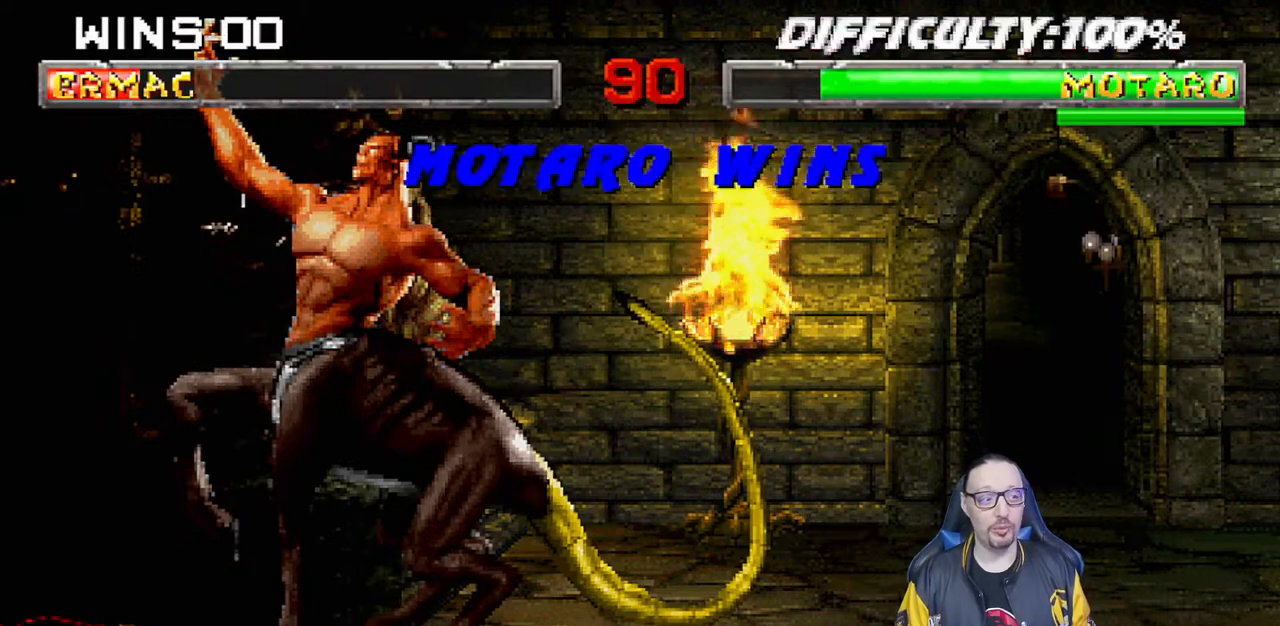
{"dt_ms": 500, "buttons": [], "left_stick": "center", "right_stick": "center", "events": []}
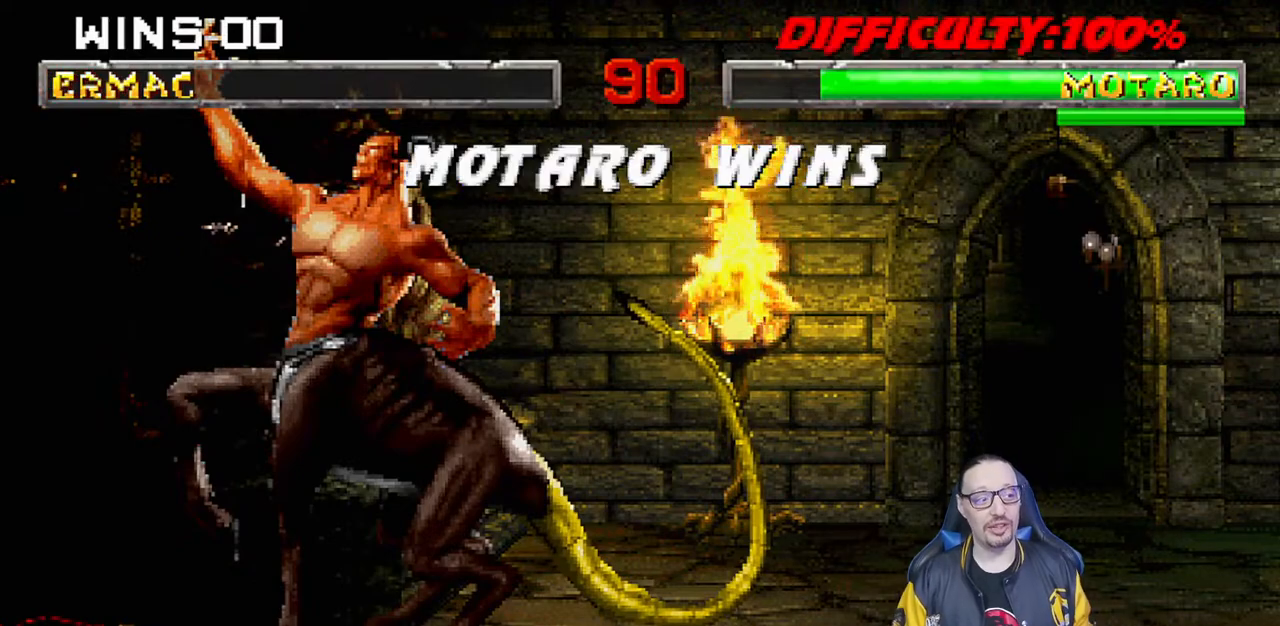
{"dt_ms": 500, "buttons": [], "left_stick": "center", "right_stick": "center", "events": []}
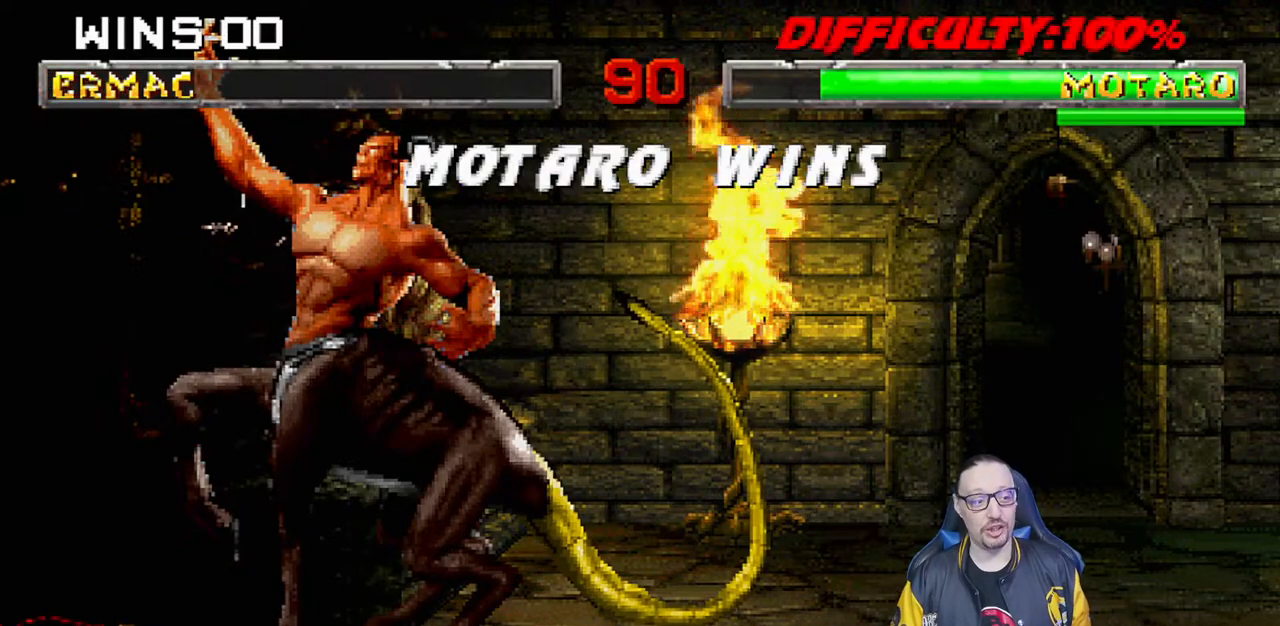
{"dt_ms": 500, "buttons": [], "left_stick": "center", "right_stick": "center", "events": []}
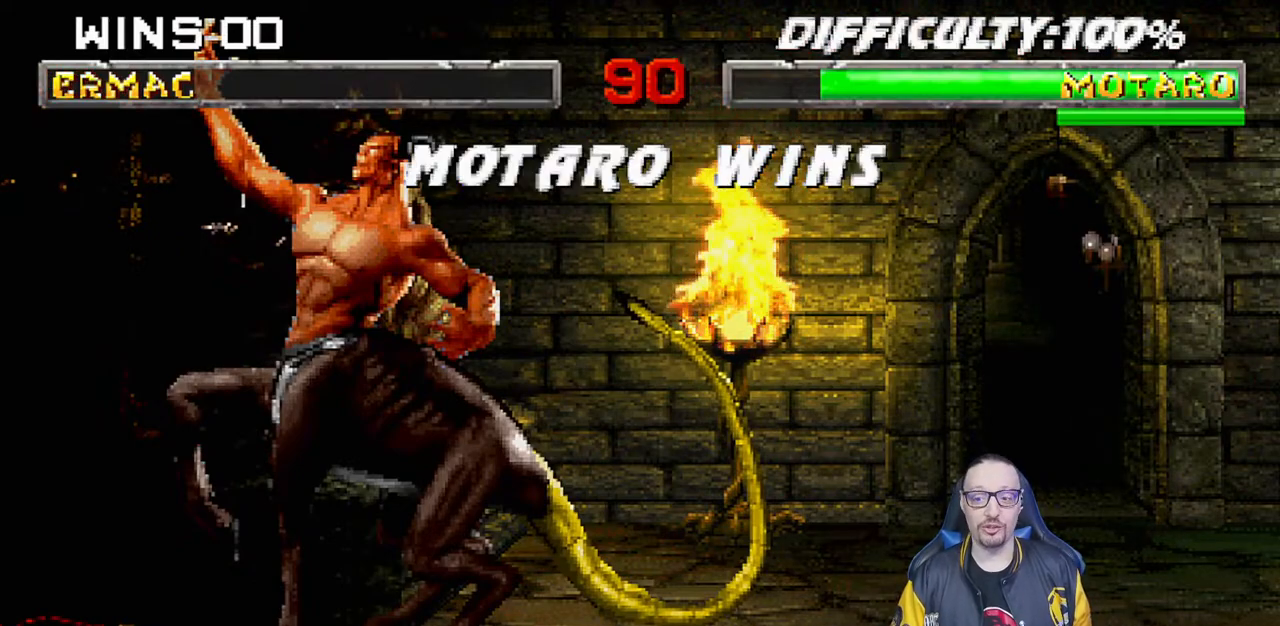
{"dt_ms": 500, "buttons": [], "left_stick": "center", "right_stick": "center", "events": []}
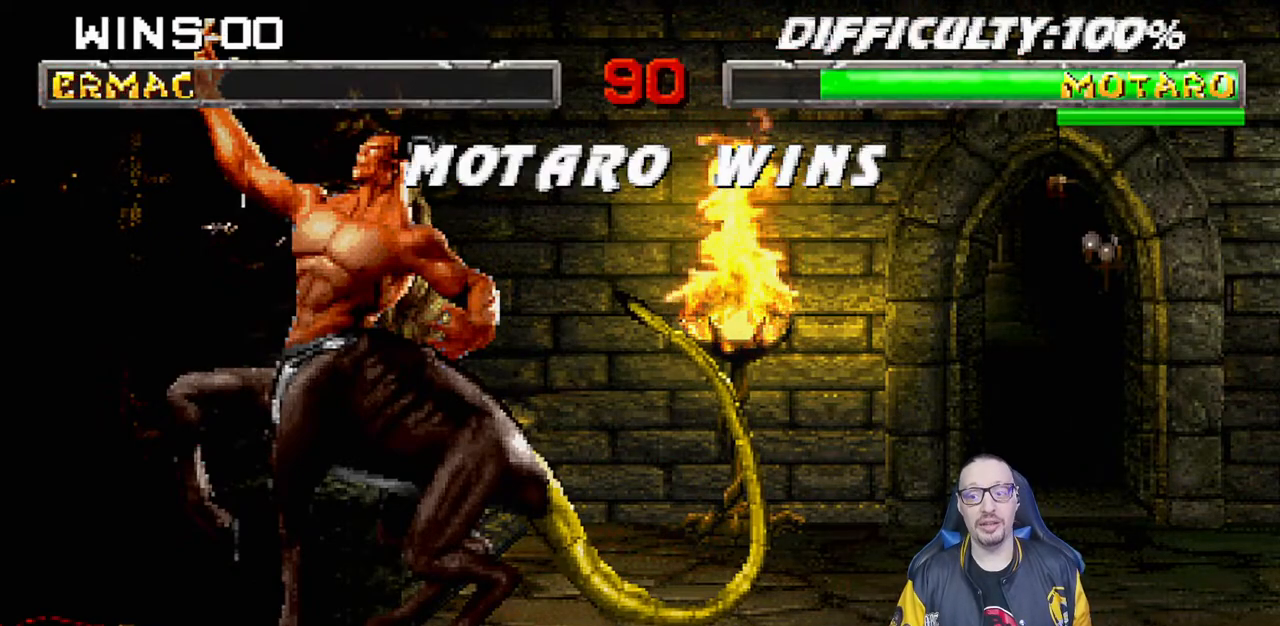
{"dt_ms": 500, "buttons": ["CROSS"], "left_stick": "center", "right_stick": "center", "events": [[333, "CROSS", "down"]]}
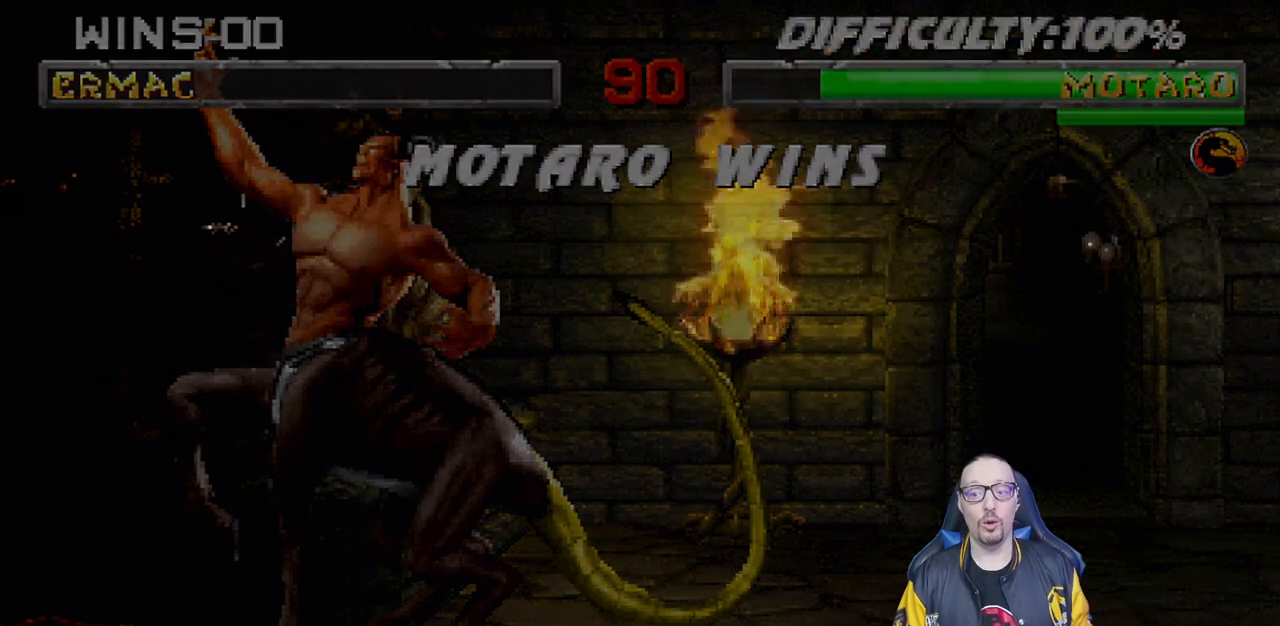
{"dt_ms": 500, "buttons": [], "left_stick": "center", "right_stick": "center", "events": [[17, "CROSS", "up"]]}
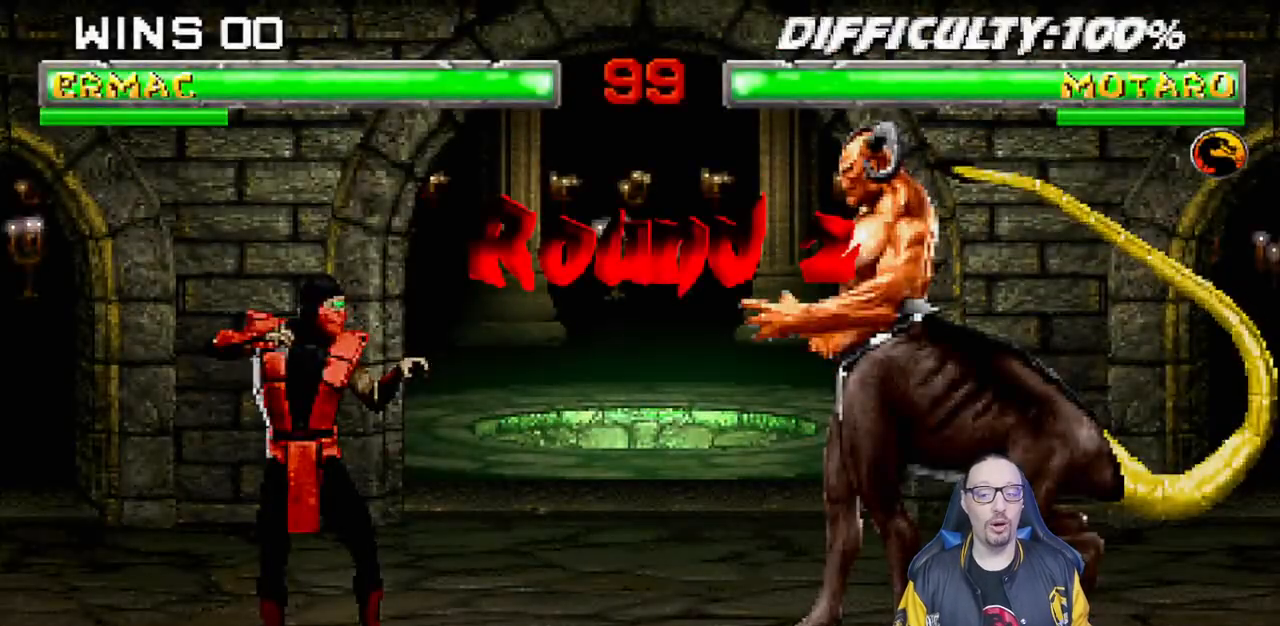
{"dt_ms": 500, "buttons": [], "left_stick": "center", "right_stick": "center", "events": [[33, "CIRCLE", "down"], [33, "SQUARE", "down"], [50, "CROSS", "down"], [67, "L1", "down"], [67, "SQUARE", "up"], [150, "R1", "down"], [167, "CROSS", "up"], [183, "CIRCLE", "up"], [200, "L1", "up"], [283, "R1", "up"]]}
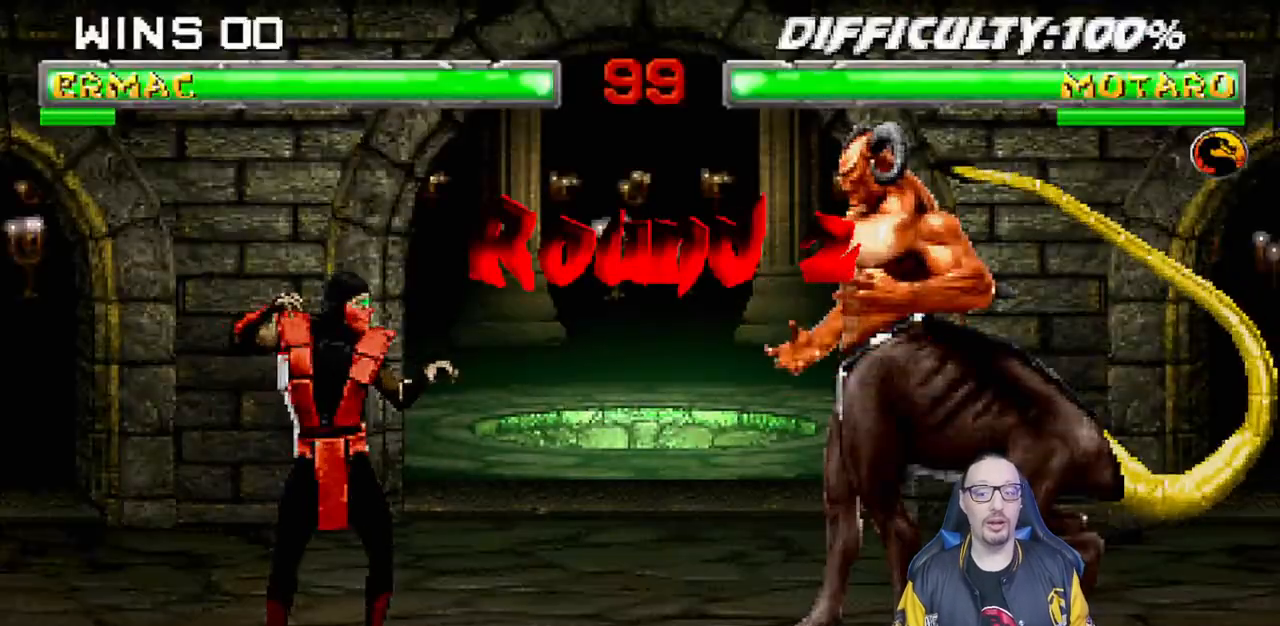
{"dt_ms": 500, "buttons": [], "left_stick": "center", "right_stick": "center", "events": []}
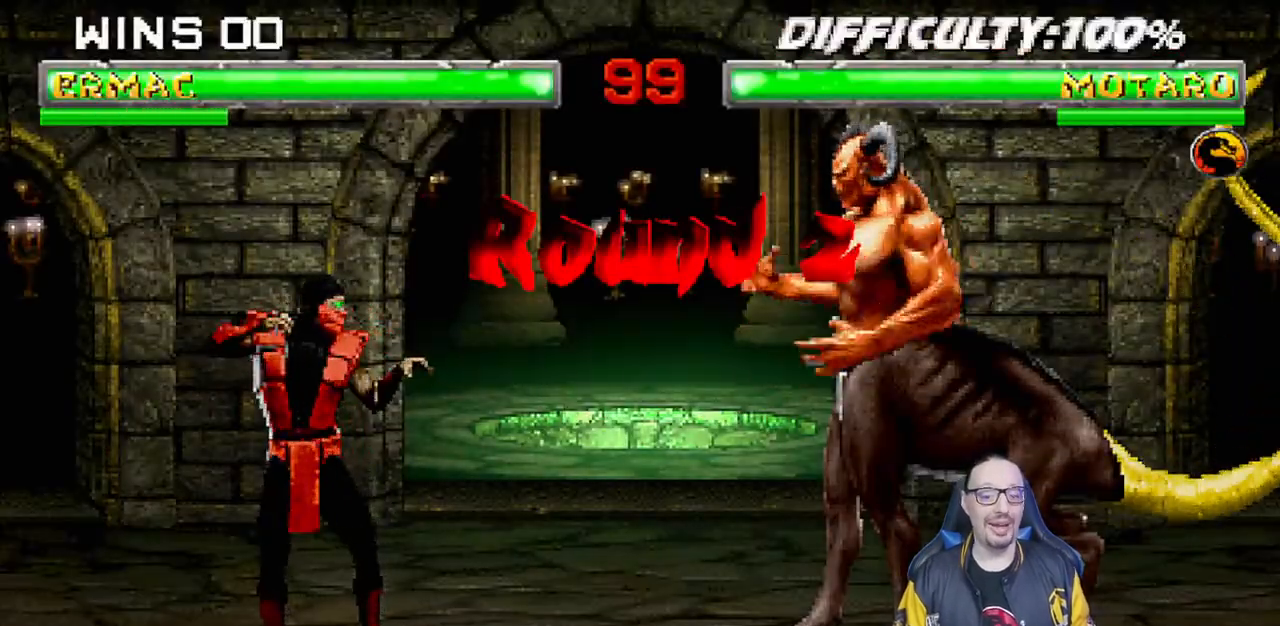
{"dt_ms": 500, "buttons": [], "left_stick": "center", "right_stick": "center", "events": []}
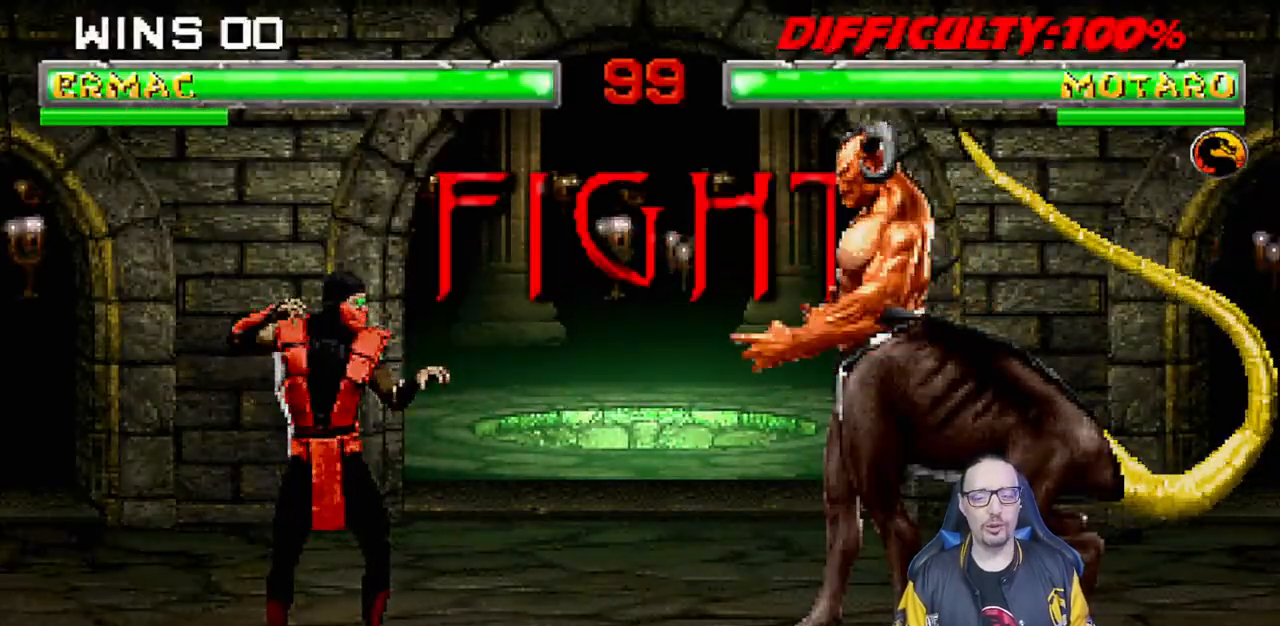
{"dt_ms": 500, "buttons": [], "left_stick": "center", "right_stick": "center", "events": []}
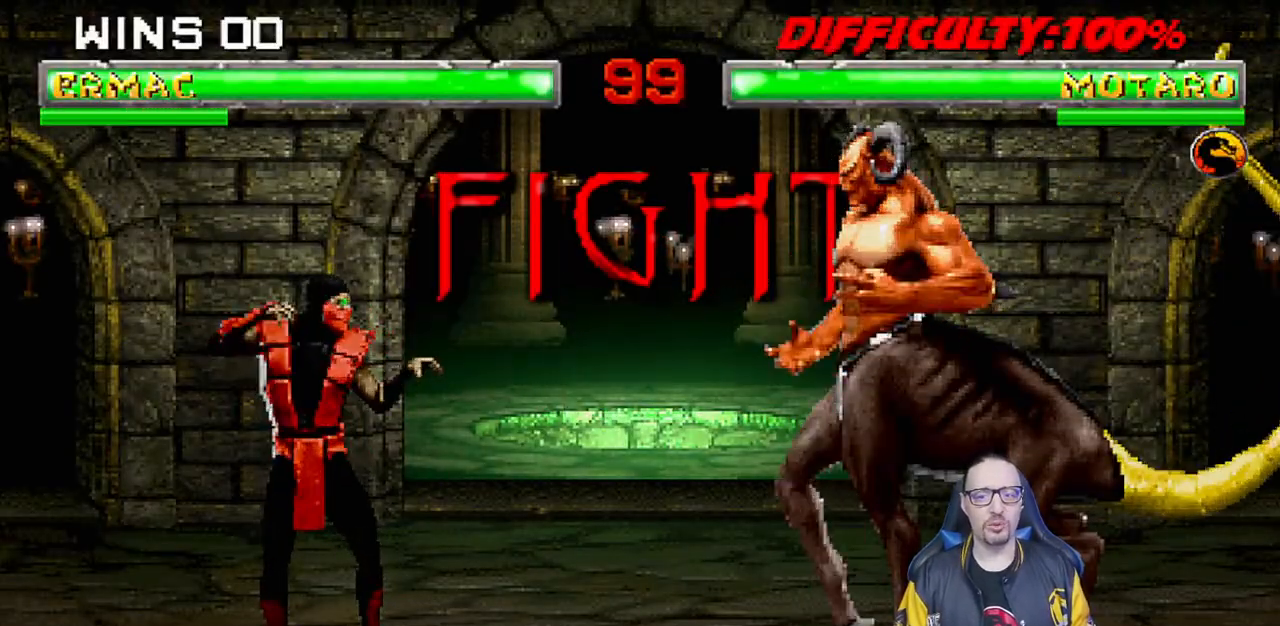
{"dt_ms": 500, "buttons": [], "left_stick": "center", "right_stick": "center", "events": []}
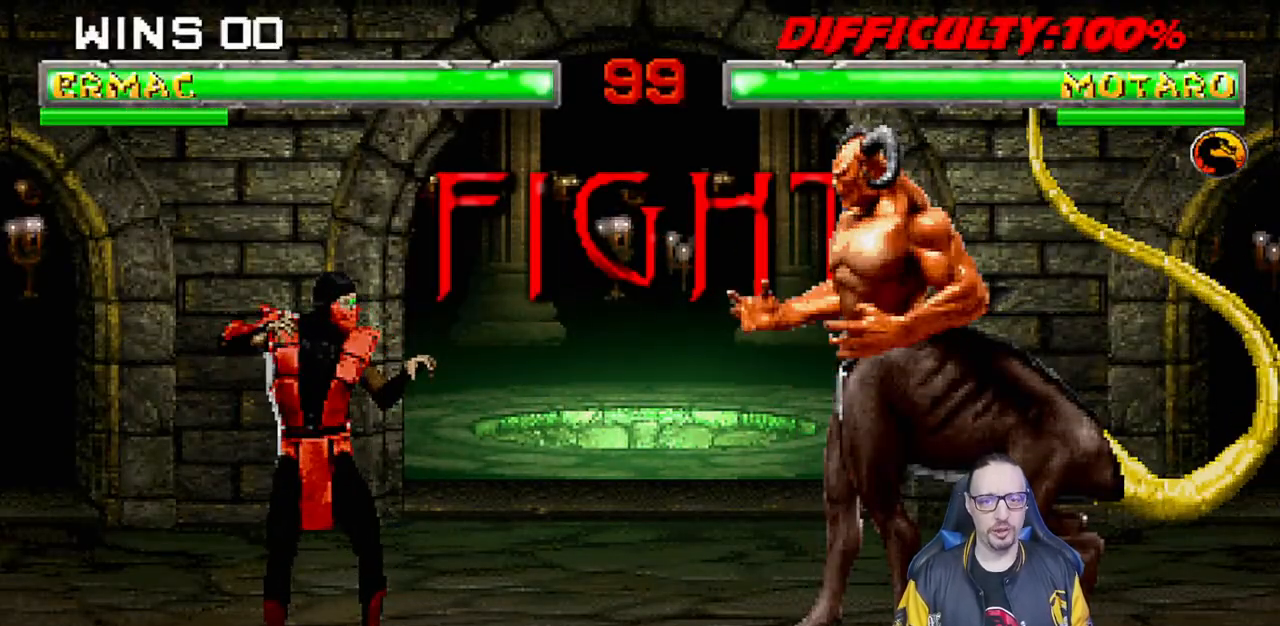
{"dt_ms": 500, "buttons": ["TRIANGLE", "L1", "DPAD_RIGHT"], "left_stick": "center", "right_stick": "center", "events": [[100, "L1", "down"], [117, "DPAD_RIGHT", "down"], [267, "DPAD_UP", "down"], [333, "TRIANGLE", "down"], [467, "TRIANGLE", "up"], [483, "DPAD_UP", "up"], [483, "TRIANGLE", "down"]]}
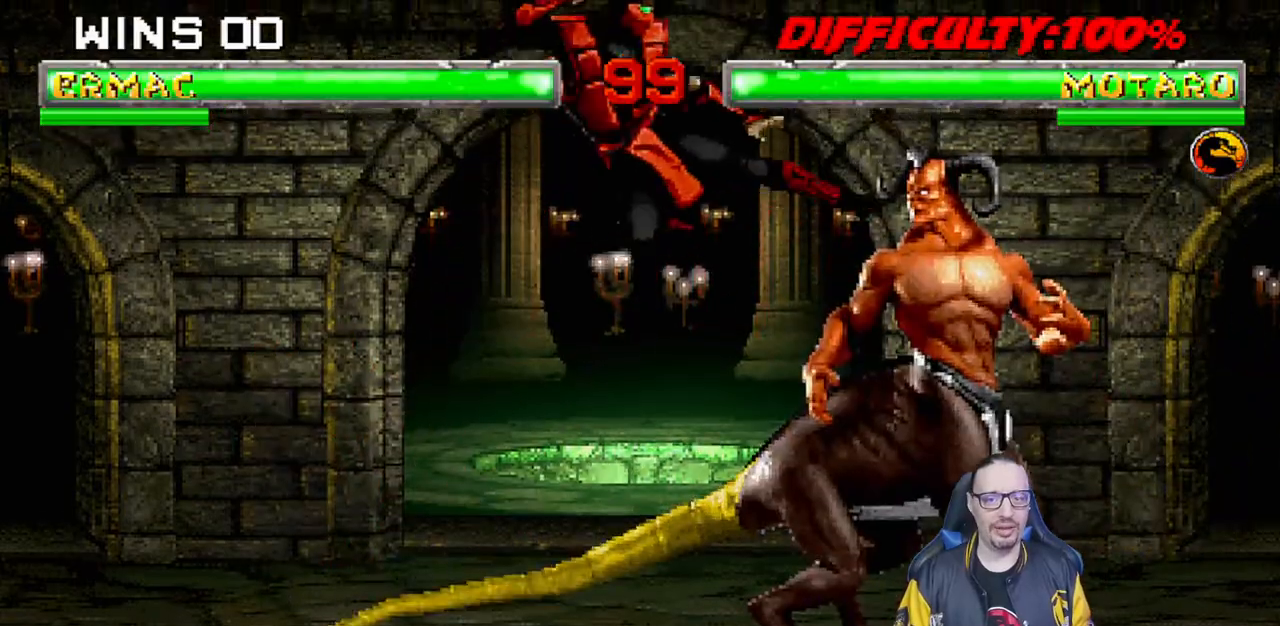
{"dt_ms": 500, "buttons": ["L1", "DPAD_RIGHT"], "left_stick": "center", "right_stick": "center", "events": [[17, "DPAD_RIGHT", "up"], [33, "L1", "up"], [200, "TRIANGLE", "up"], [400, "DPAD_RIGHT", "down"], [417, "L1", "down"]]}
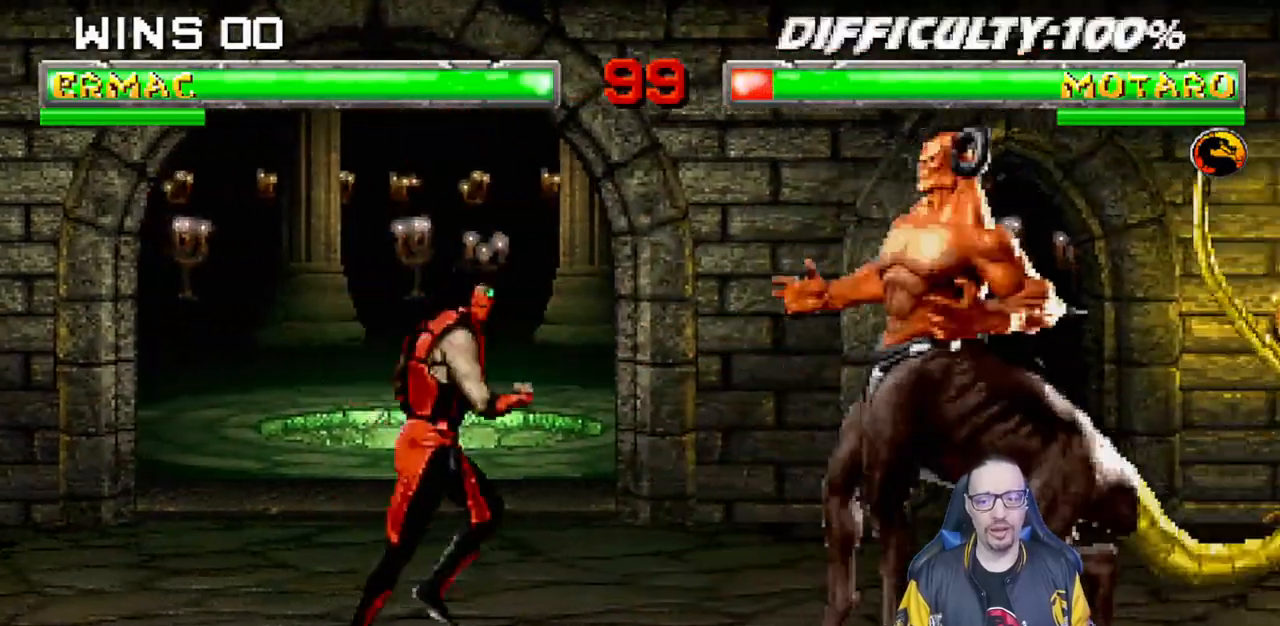
{"dt_ms": 500, "buttons": [], "left_stick": "center", "right_stick": "center", "events": [[17, "DPAD_UP", "down"], [50, "TRIANGLE", "down"], [200, "DPAD_UP", "up"], [233, "DPAD_RIGHT", "up"], [250, "L1", "up"], [417, "TRIANGLE", "up"]]}
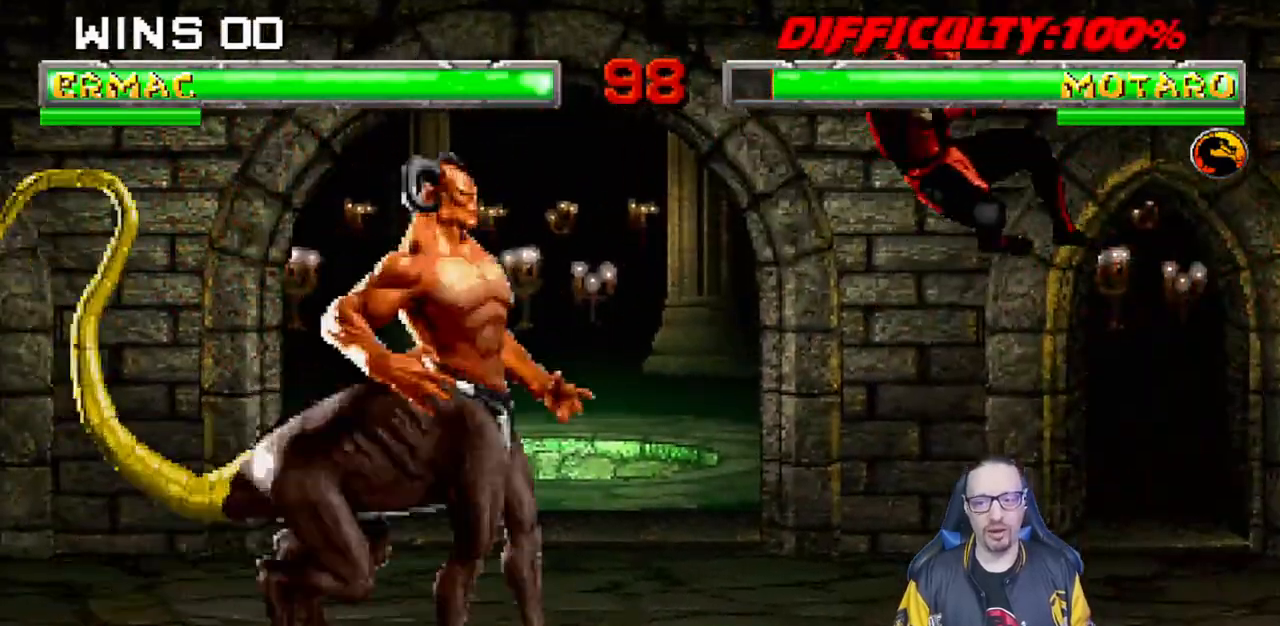
{"dt_ms": 500, "buttons": [], "left_stick": "center", "right_stick": "center", "events": [[217, "DPAD_LEFT", "down"], [217, "L1", "down"], [267, "DPAD_UP", "down"], [333, "TRIANGLE", "down"], [450, "DPAD_LEFT", "up"], [467, "DPAD_UP", "up"], [483, "L1", "up"], [483, "TRIANGLE", "up"]]}
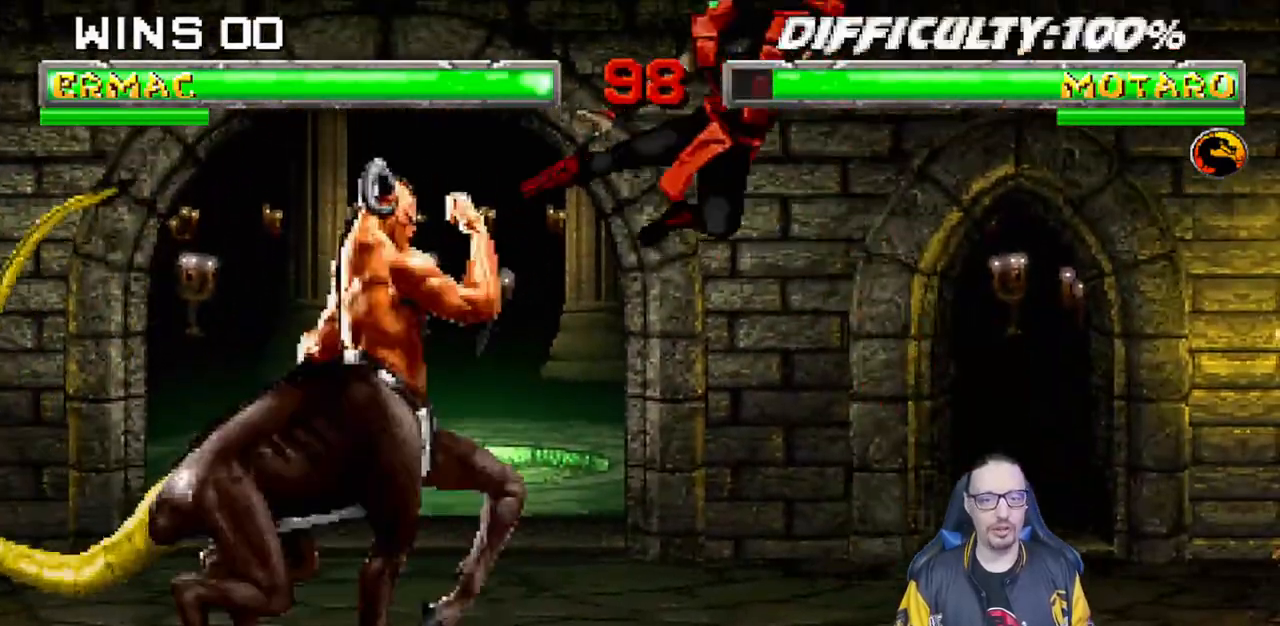
{"dt_ms": 500, "buttons": ["L1", "DPAD_UP", "DPAD_RIGHT"], "left_stick": "center", "right_stick": "center"}
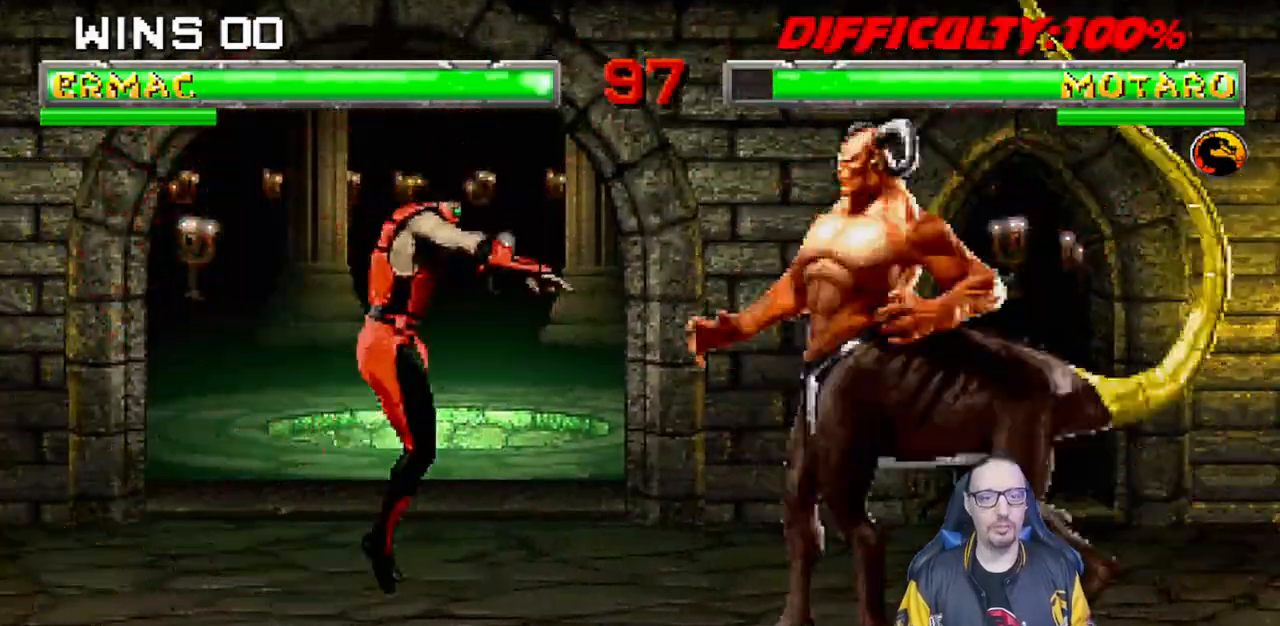
{"dt_ms": 500, "buttons": [], "left_stick": "center", "right_stick": "center", "events": [[33, "TRIANGLE", "down"], [167, "DPAD_UP", "up"], [167, "TRIANGLE", "up"], [183, "L1", "up"], [200, "DPAD_RIGHT", "up"], [217, "TRIANGLE", "down"], [450, "TRIANGLE", "up"]]}
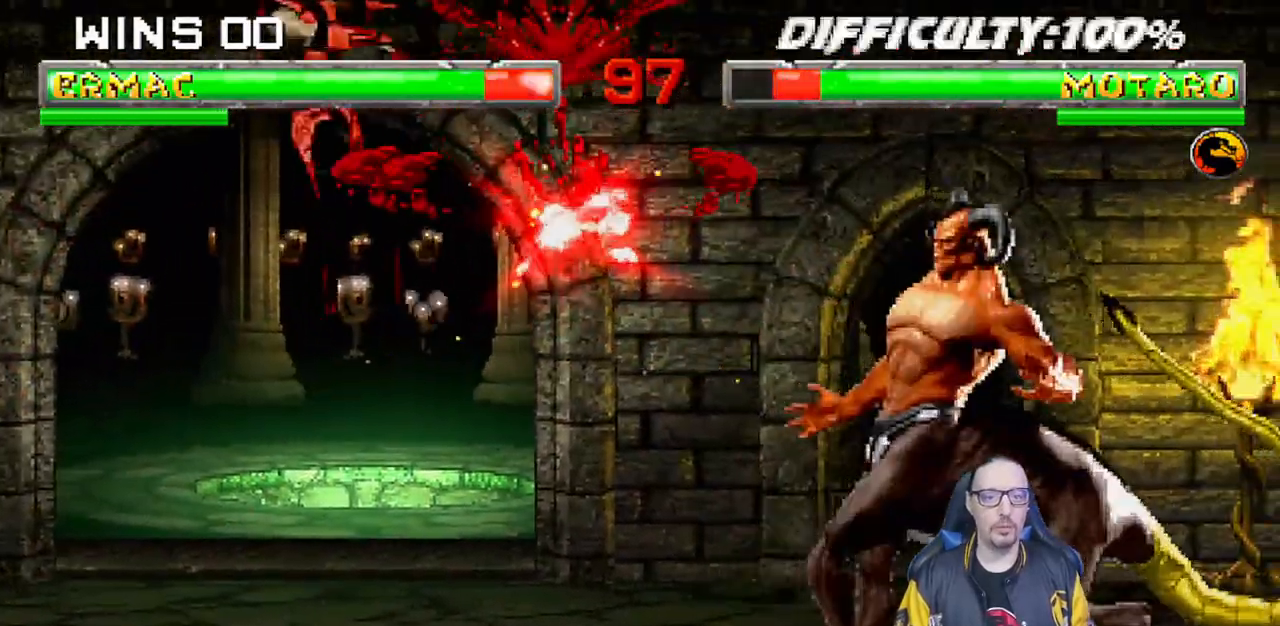
{"dt_ms": 500, "buttons": ["R1", "DPAD_DOWN", "DPAD_LEFT"], "left_stick": "center", "right_stick": "center"}
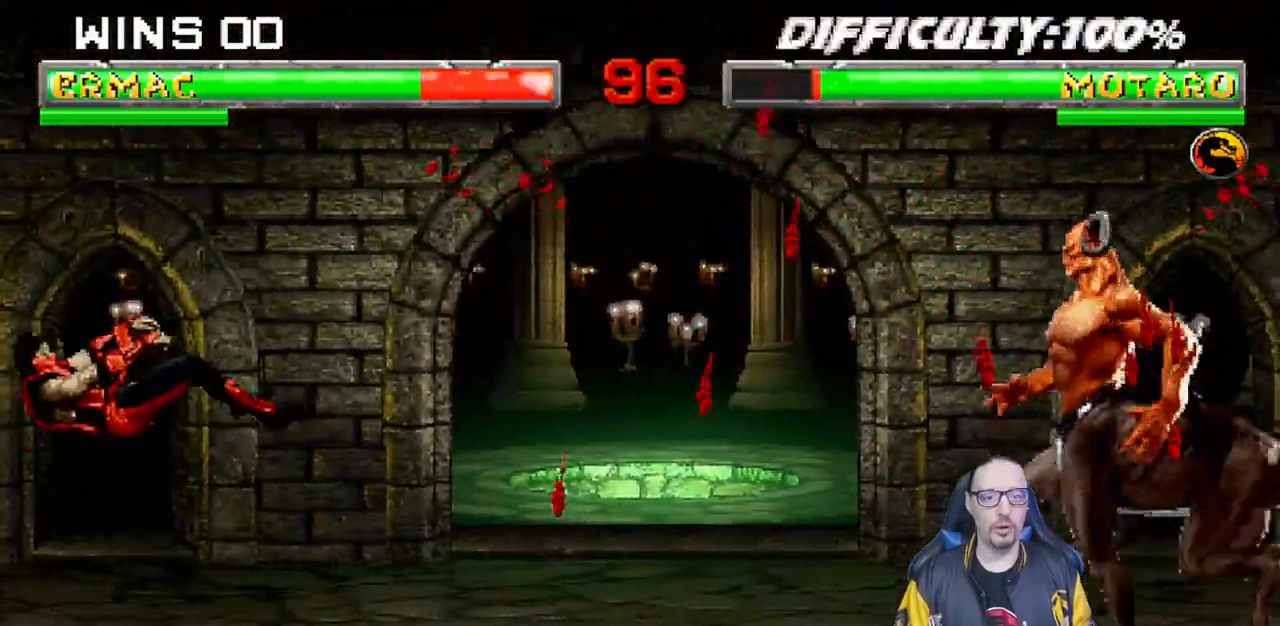
{"dt_ms": 500, "buttons": [], "left_stick": "center", "right_stick": "center", "events": [[133, "DPAD_LEFT", "up"], [133, "R1", "up"], [150, "DPAD_DOWN", "up"]]}
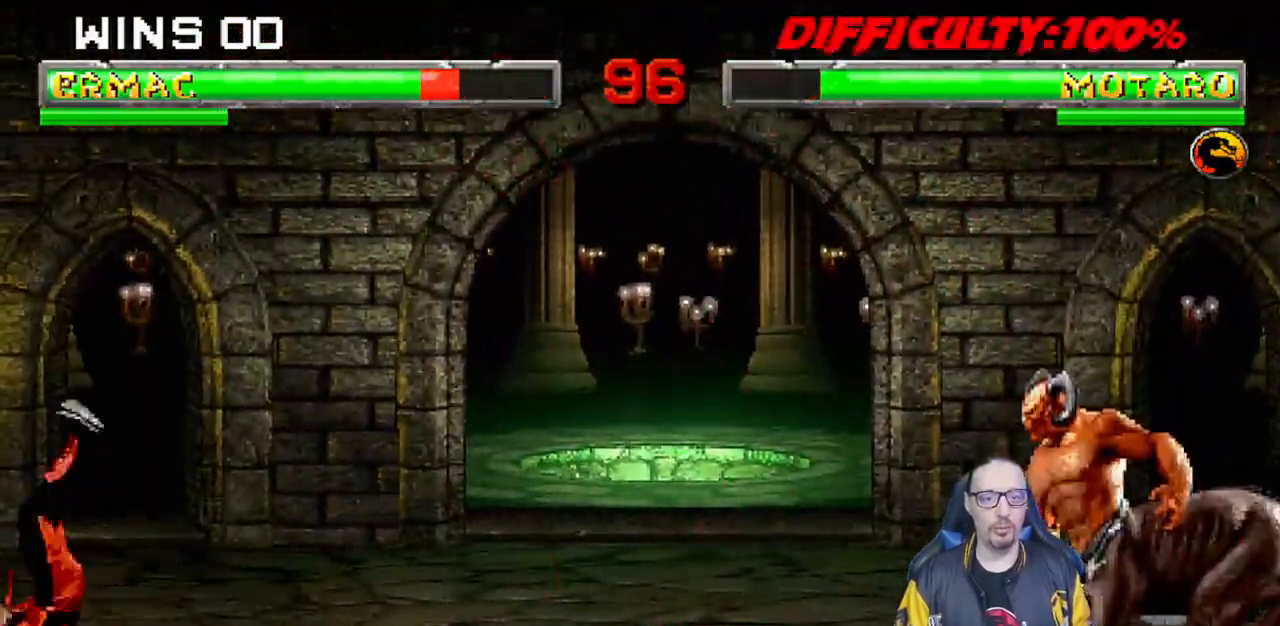
{"dt_ms": 500, "buttons": ["L1", "DPAD_RIGHT"], "left_stick": "center", "right_stick": "center", "events": [[117, "DPAD_RIGHT", "down"], [117, "L1", "down"]]}
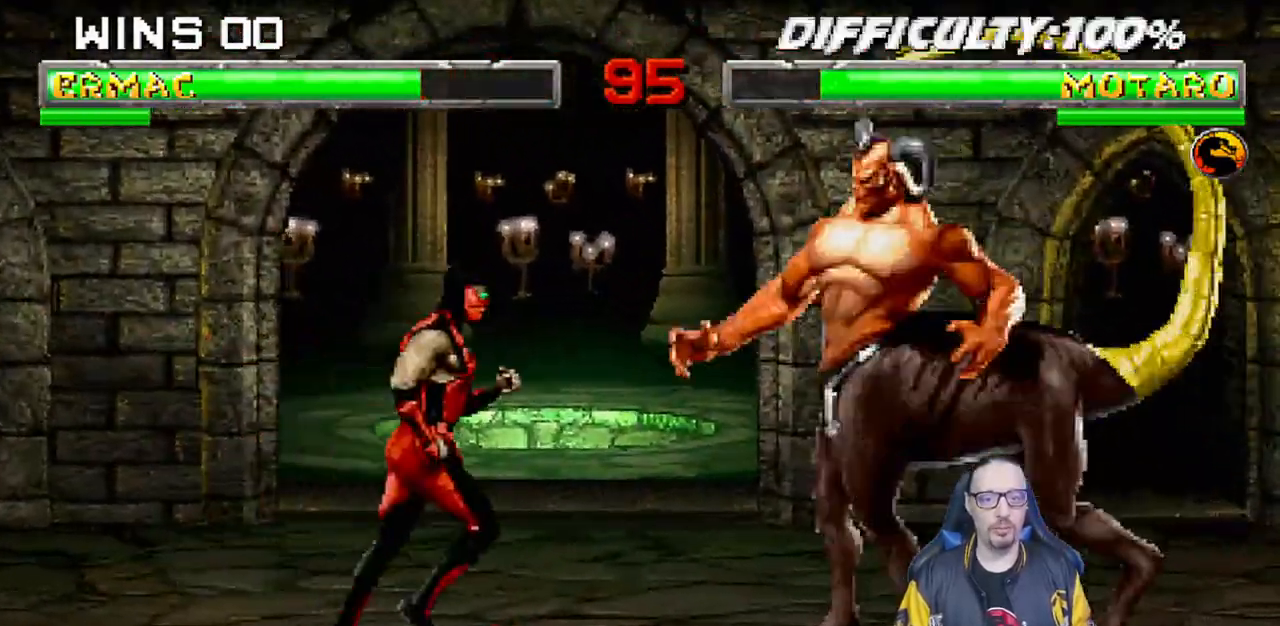
{"dt_ms": 1000, "buttons": ["L1", "R1"], "left_stick": "center", "right_stick": "center"}
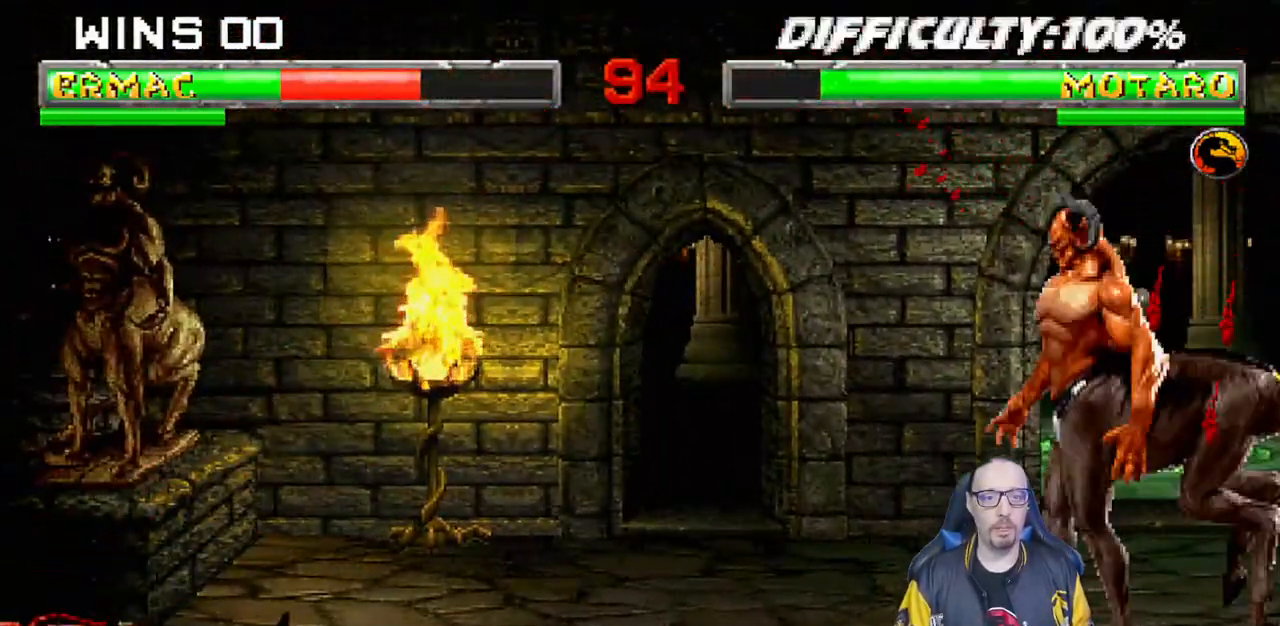
{"dt_ms": 500, "buttons": ["L1", "DPAD_RIGHT"], "left_stick": "center", "right_stick": "center", "events": [[17, "R1", "up"], [33, "L1", "up"], [383, "DPAD_RIGHT", "down"], [400, "L1", "down"]]}
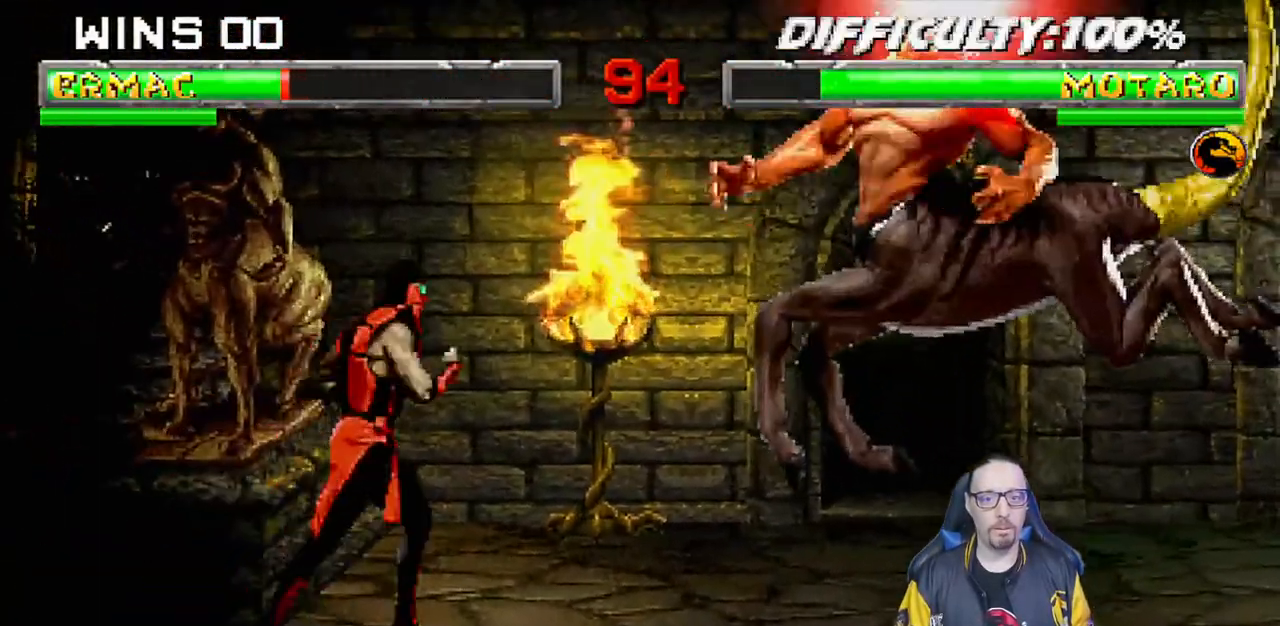
{"dt_ms": 500, "buttons": [], "left_stick": "center", "right_stick": "center", "events": [[133, "DPAD_UP", "down"], [133, "TRIANGLE", "down"], [267, "TRIANGLE", "up"], [283, "DPAD_UP", "up"], [300, "L1", "up"], [300, "TRIANGLE", "down"], [317, "DPAD_RIGHT", "up"], [467, "TRIANGLE", "up"]]}
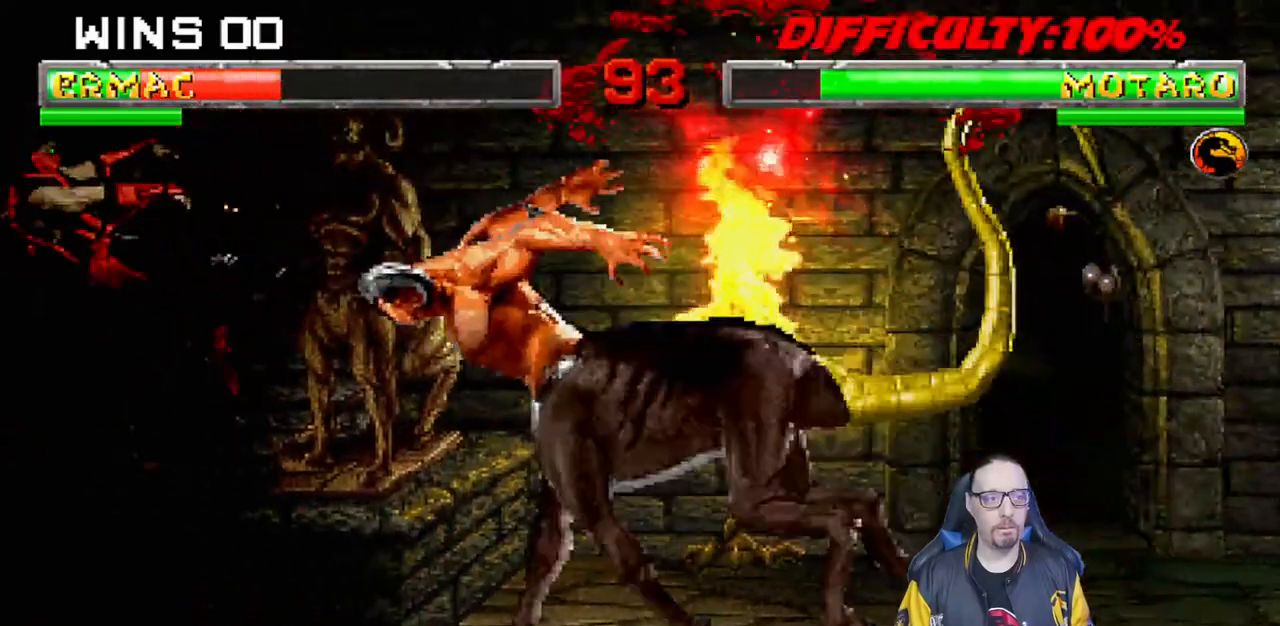
{"dt_ms": 500, "buttons": [], "left_stick": "center", "right_stick": "center", "events": [[17, "DPAD_DOWN", "down"], [17, "DPAD_LEFT", "down"], [17, "L1", "down"], [50, "R1", "down"], [417, "DPAD_LEFT", "up"], [417, "R1", "up"], [450, "L1", "up"], [467, "DPAD_DOWN", "up"]]}
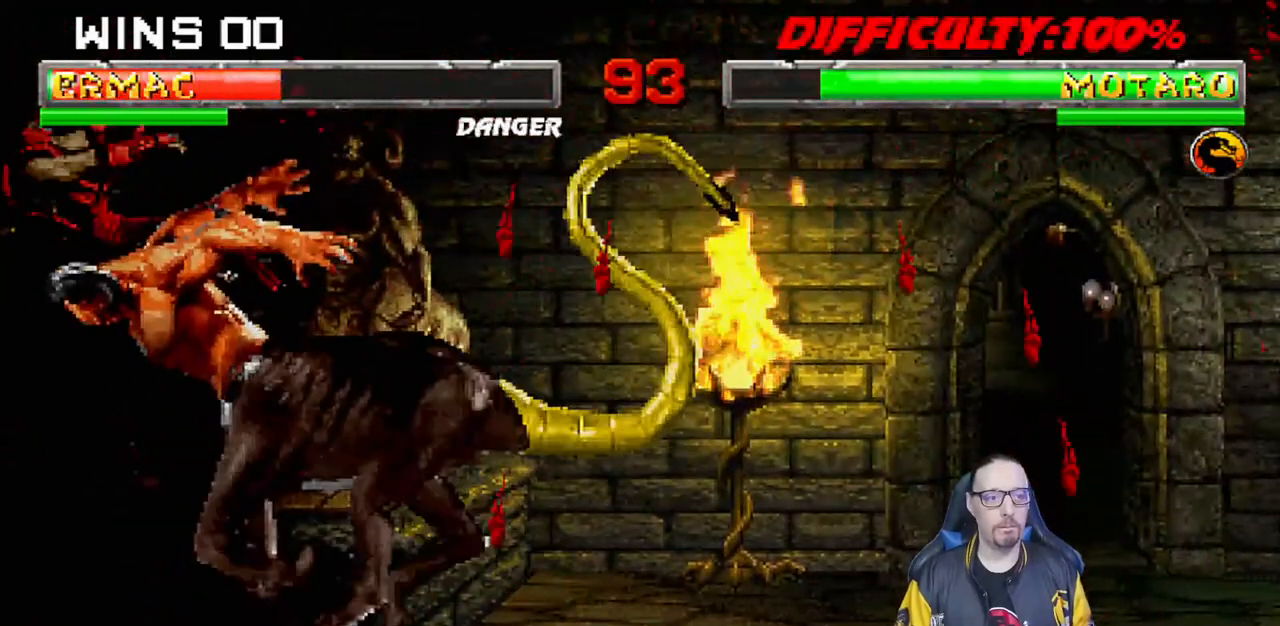
{"dt_ms": 1000, "buttons": ["TRIANGLE"], "left_stick": "center", "right_stick": "center"}
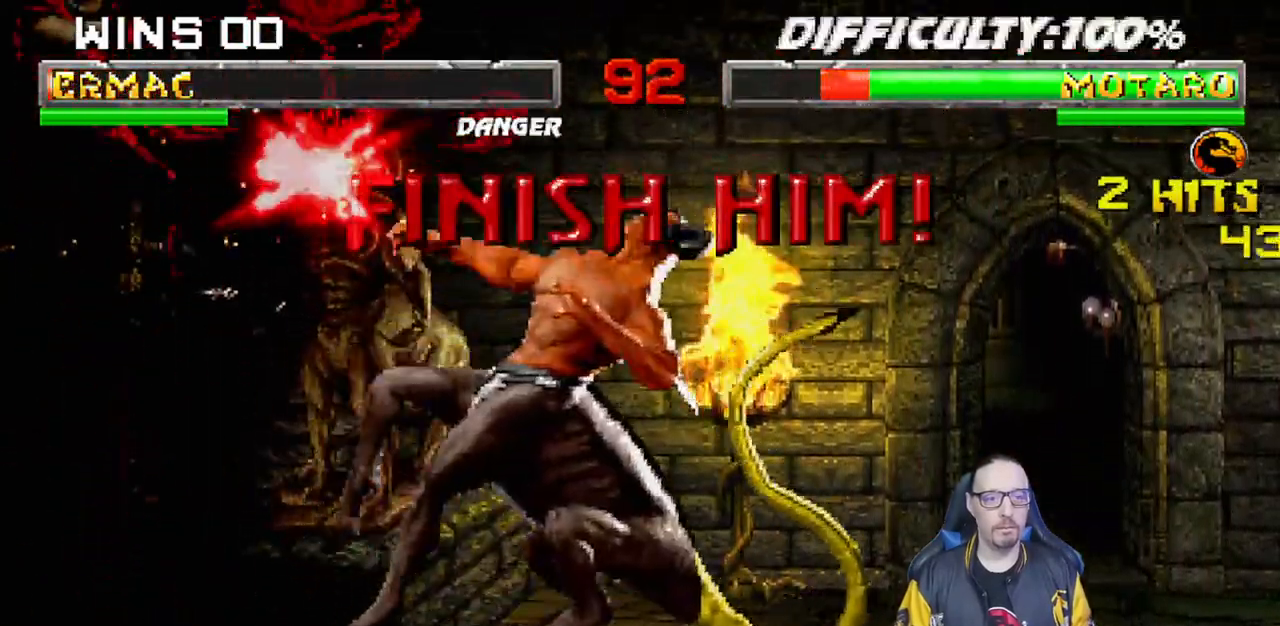
{"dt_ms": 500, "buttons": [], "left_stick": "center", "right_stick": "center", "events": [[133, "TRIANGLE", "up"], [250, "DPAD_DOWN", "down"], [250, "DPAD_LEFT", "down"], [250, "L1", "down"], [300, "R1", "down"], [300, "TRIANGLE", "down"], [383, "DPAD_LEFT", "up"], [400, "DPAD_DOWN", "up"], [417, "L1", "up"], [417, "TRIANGLE", "up"], [450, "R1", "up"]]}
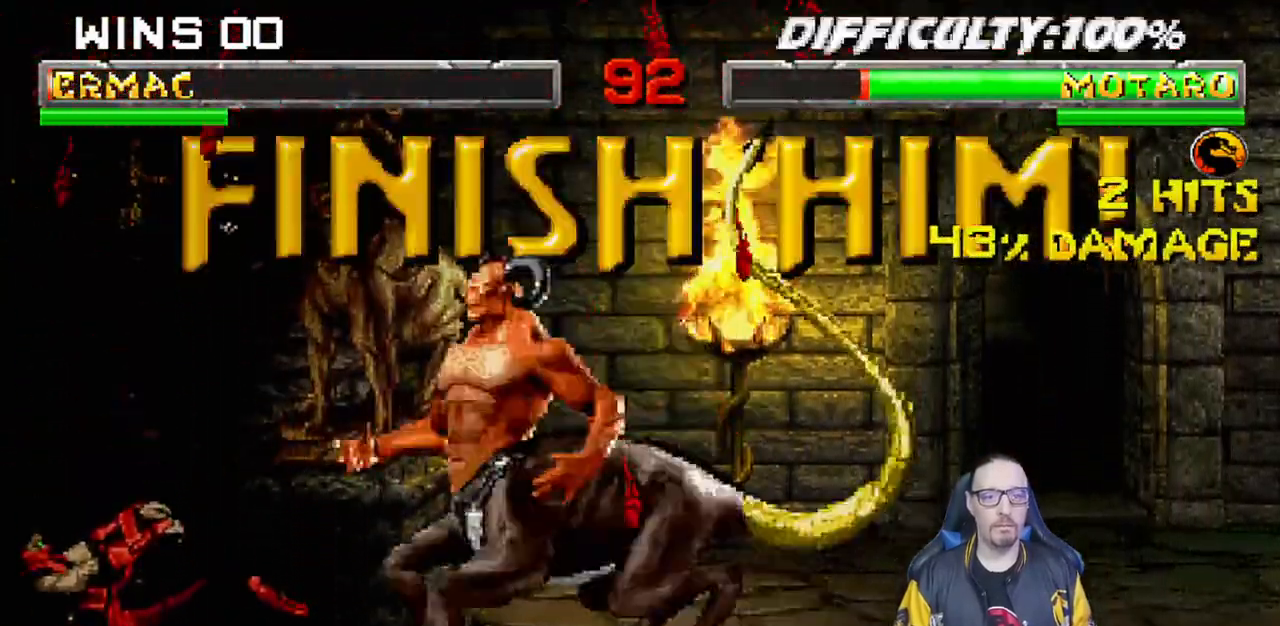
{"dt_ms": 500, "buttons": ["TRIANGLE"], "left_stick": "center", "right_stick": "center"}
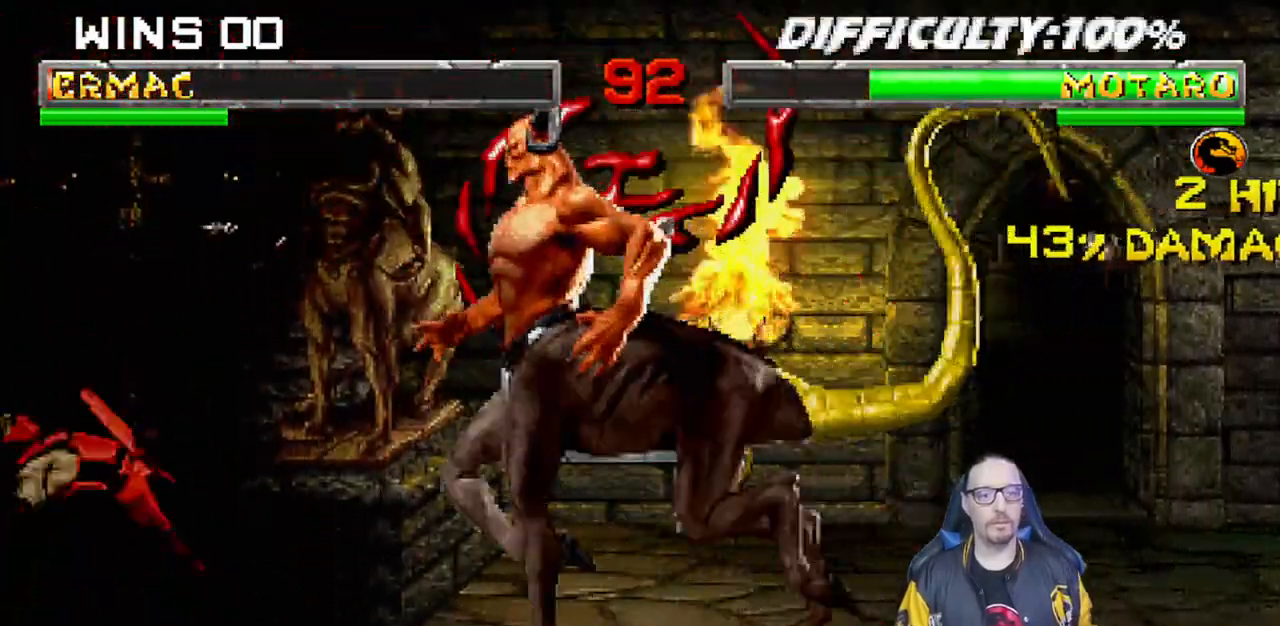
{"dt_ms": 1000, "buttons": [], "left_stick": "center", "right_stick": "center"}